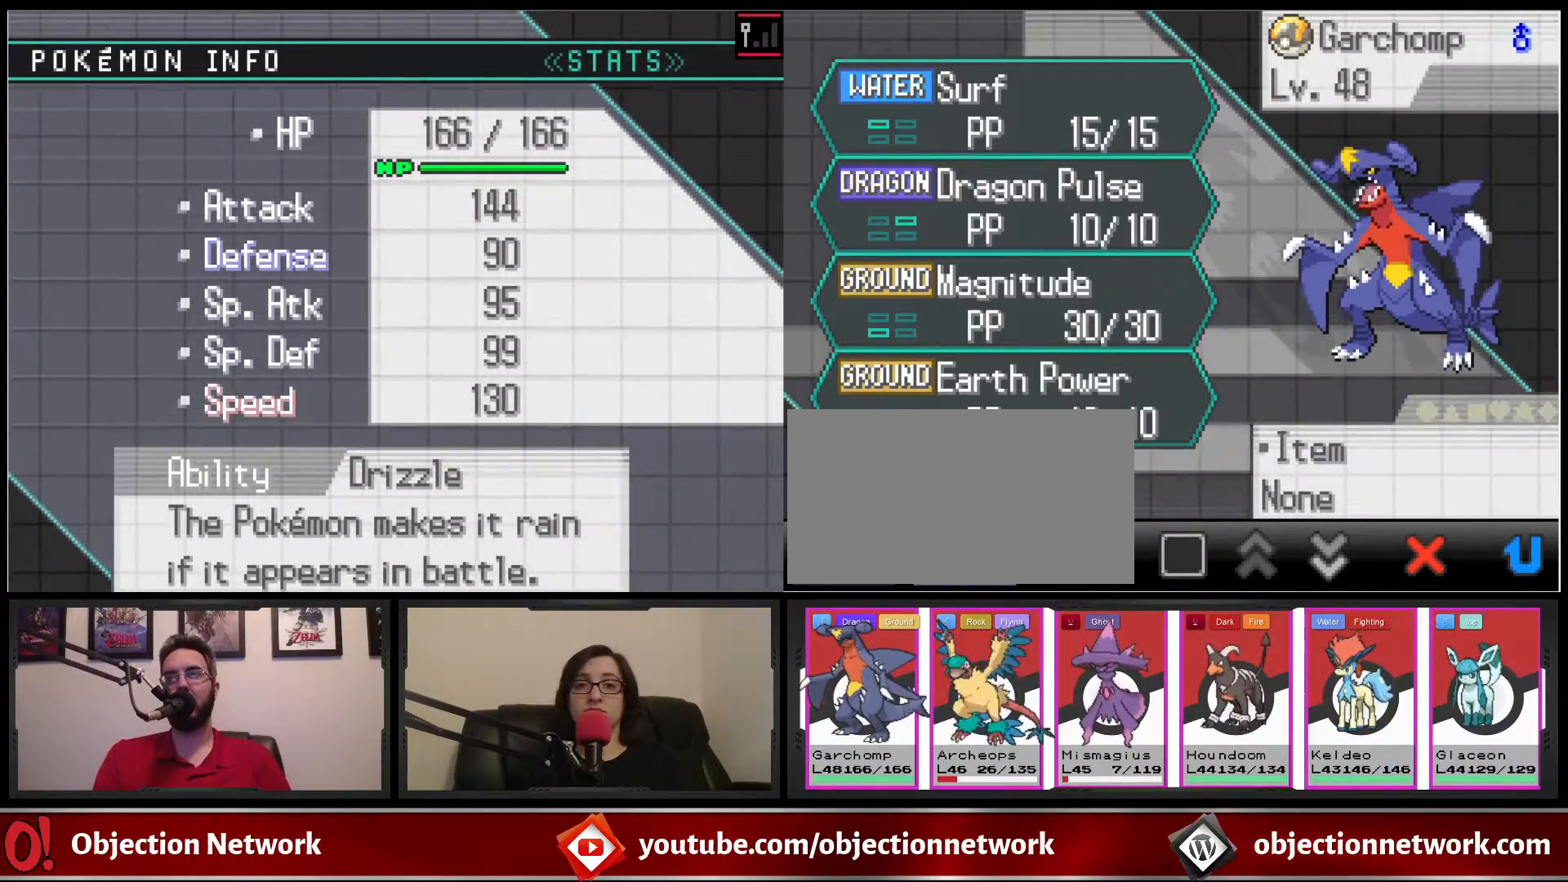
Gameplay with a controller (Nintendo layout); each line is a JSON object with the inputs held at the frame after it (dt_ms = milliseconds from this image to that frame). "events" lists button and stick changes between this image and that frame as [ms after this image, input, new state], when the widget could be followed in between. Not read: L1 L3 R1 R3.
{"dt_ms": 500, "buttons": [], "events": [[217, "B", "down"], [350, "B", "up"]]}
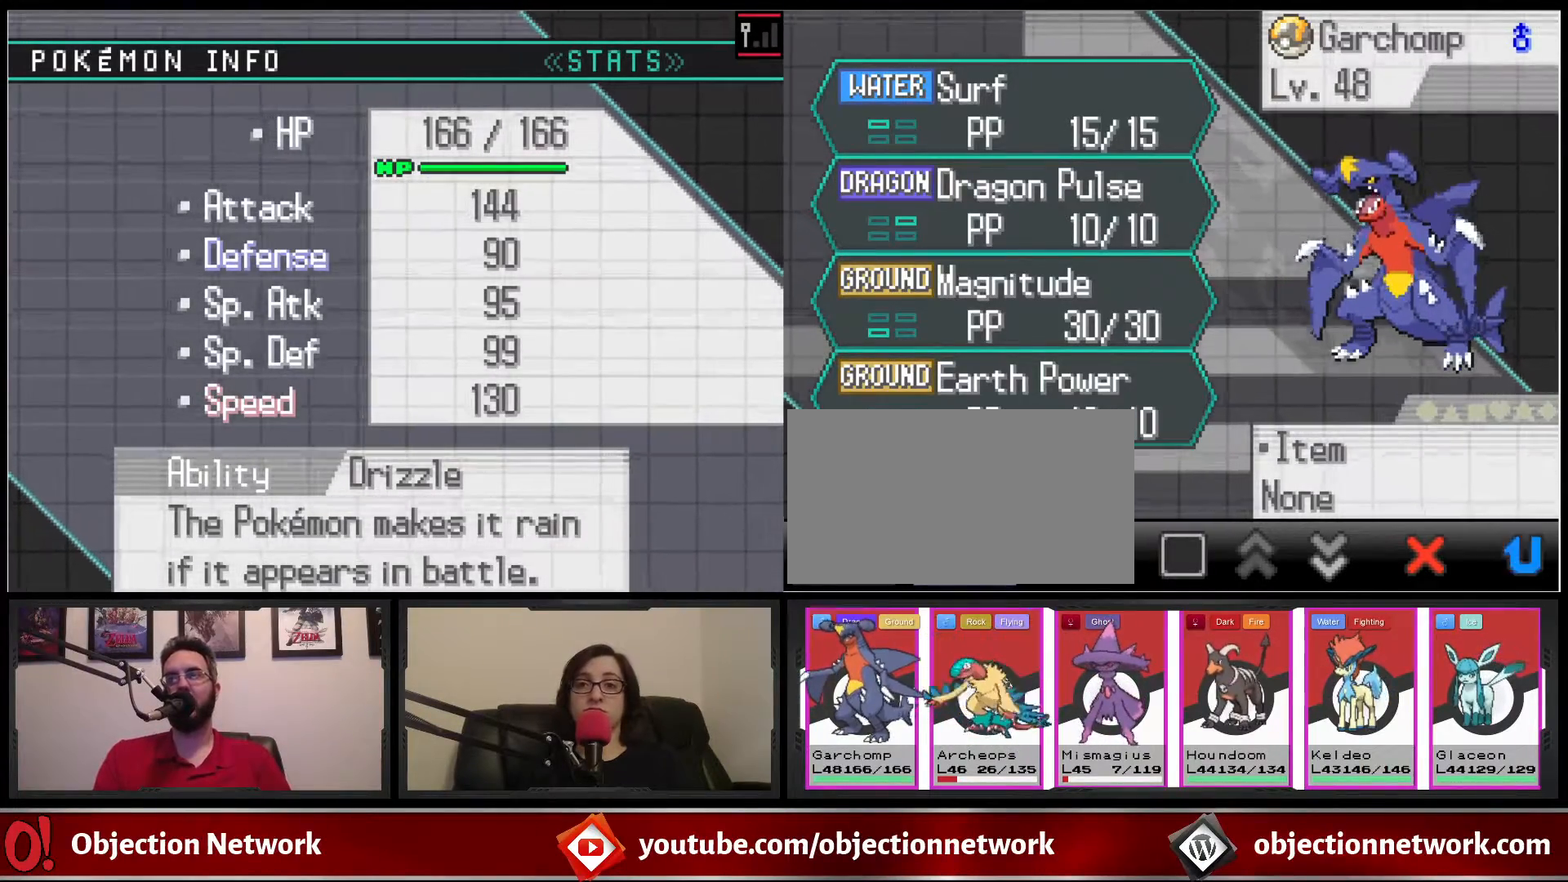
{"dt_ms": 500, "buttons": ["B"], "events": [[467, "B", "down"]]}
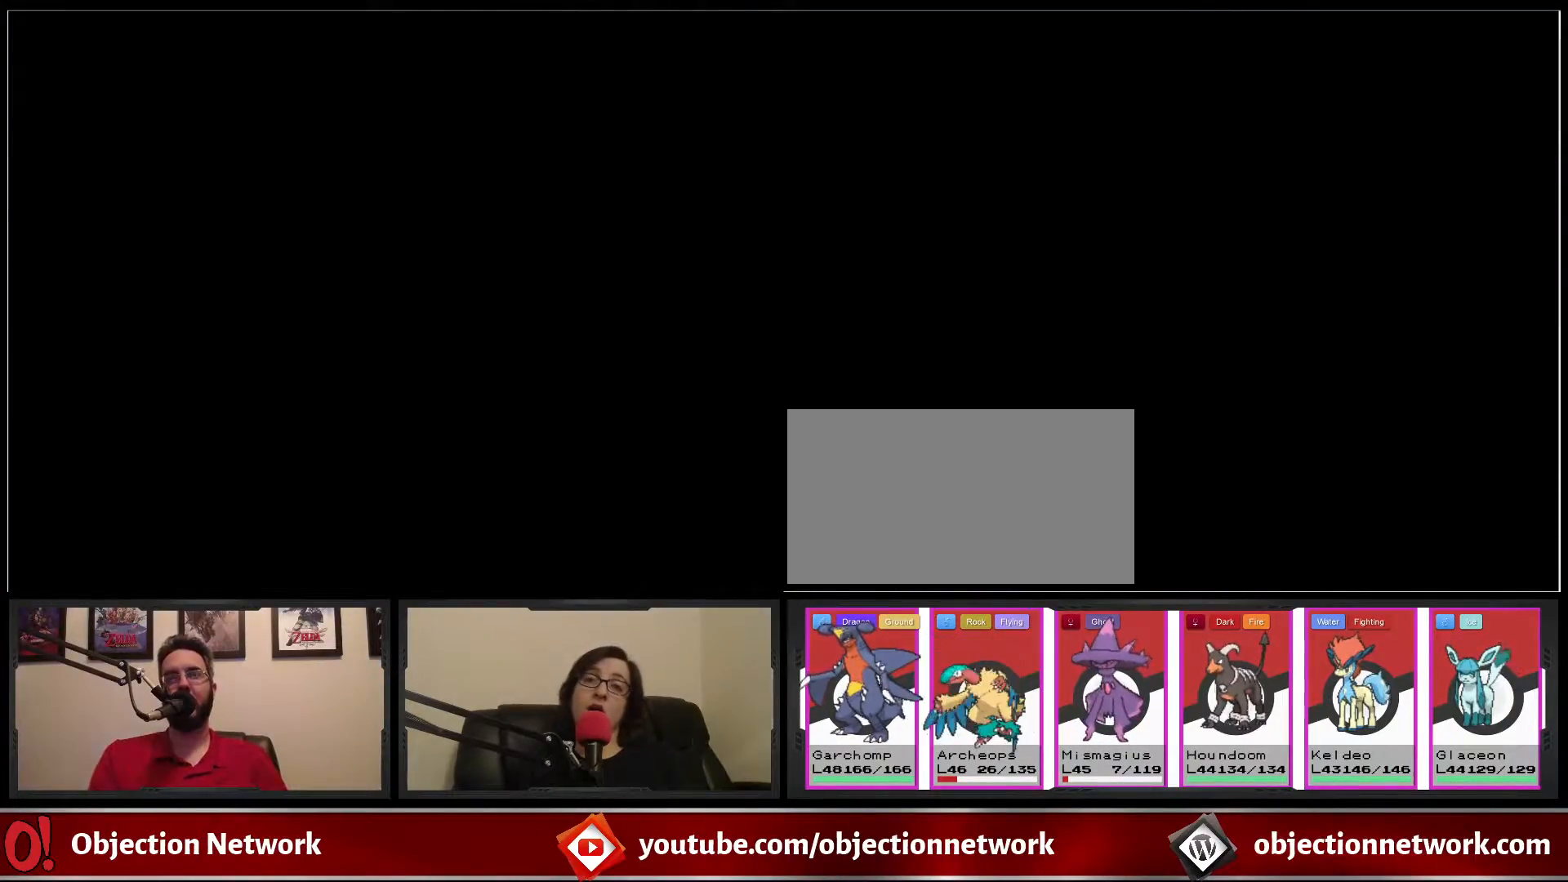
{"dt_ms": 500, "buttons": [], "events": [[100, "B", "up"]]}
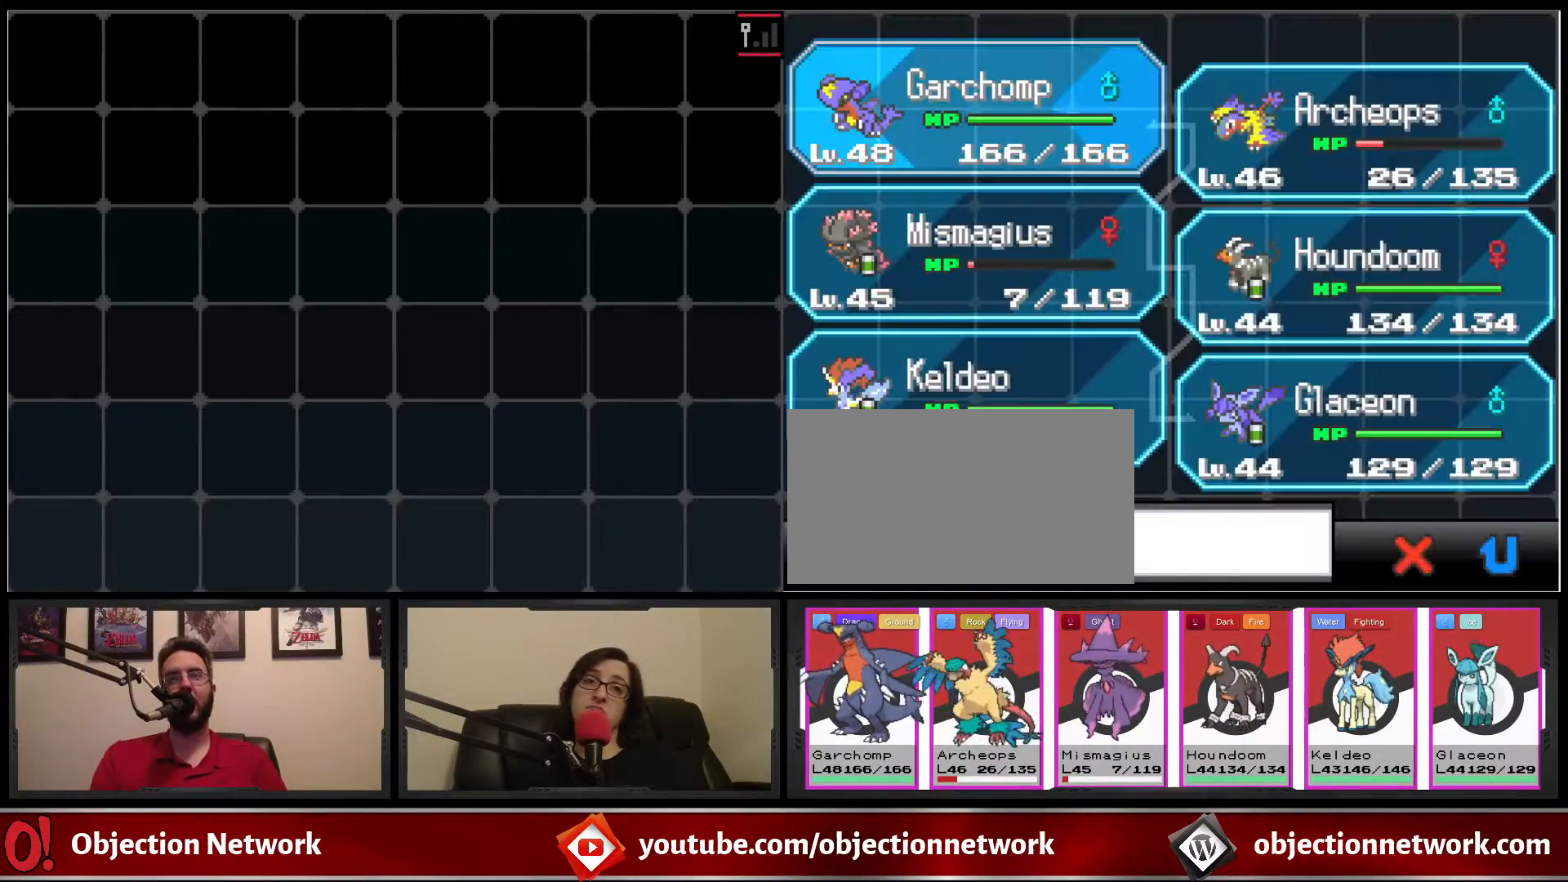
{"dt_ms": 500, "buttons": [], "events": [[150, "B", "down"], [283, "B", "up"]]}
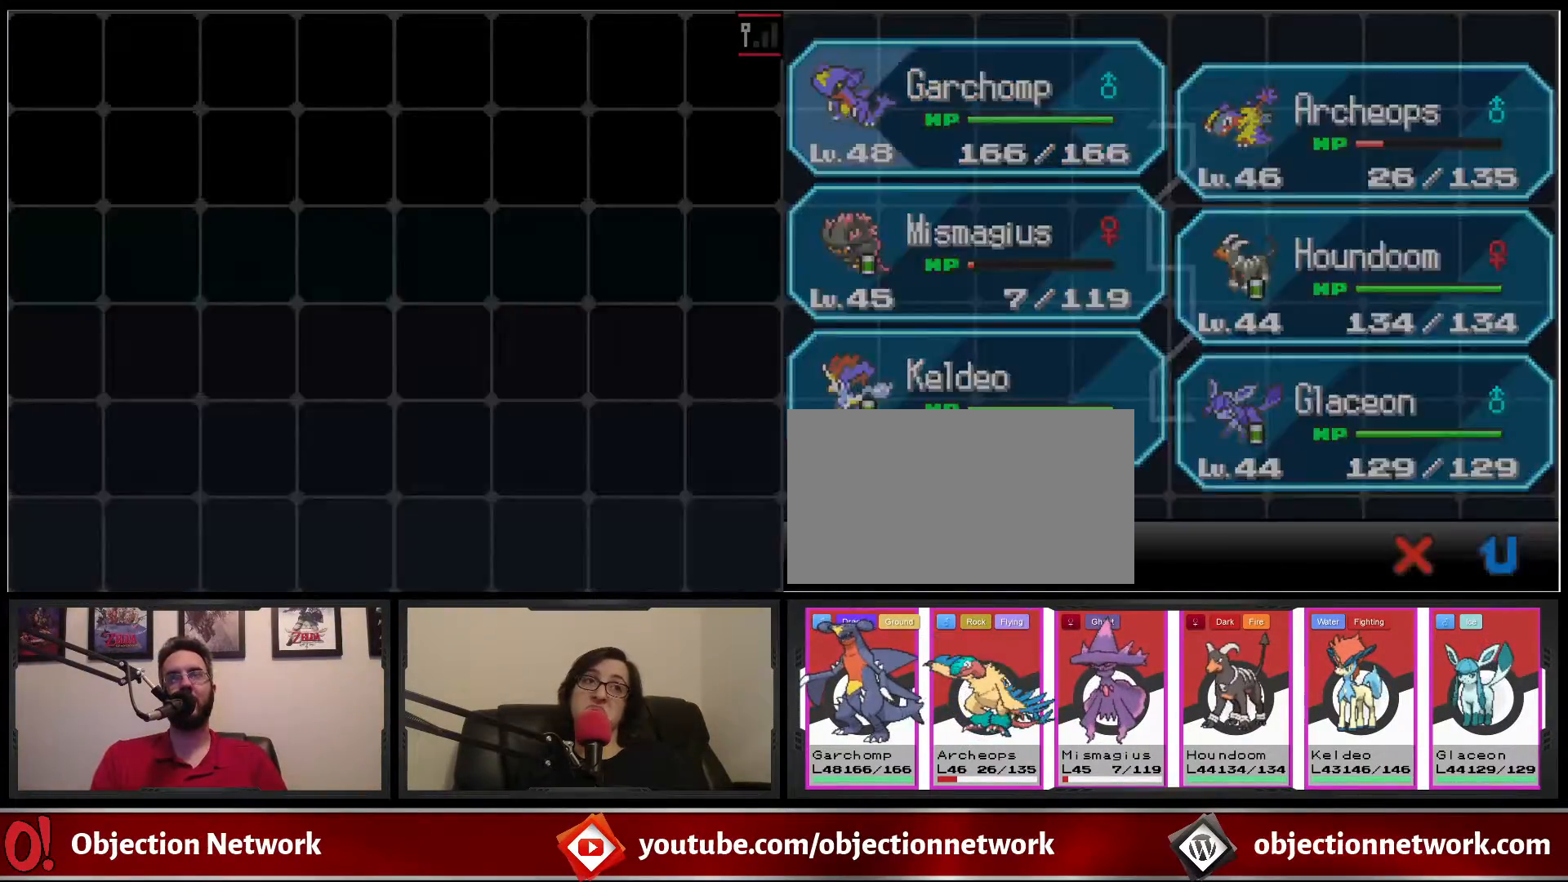
{"dt_ms": 500, "buttons": [], "events": []}
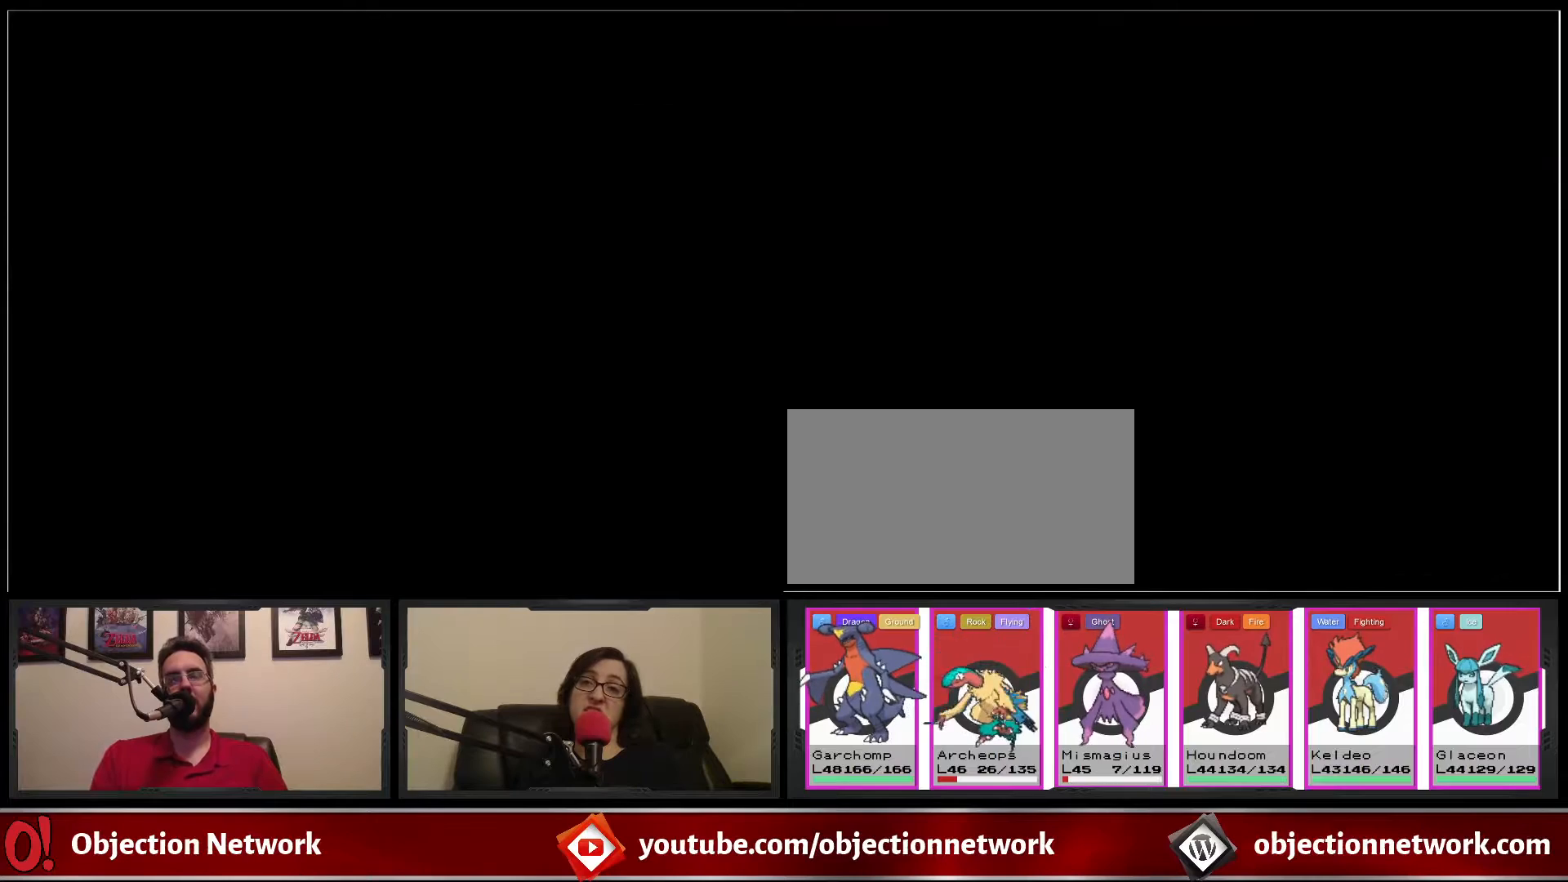
{"dt_ms": 500, "buttons": ["B"], "events": [[450, "B", "down"]]}
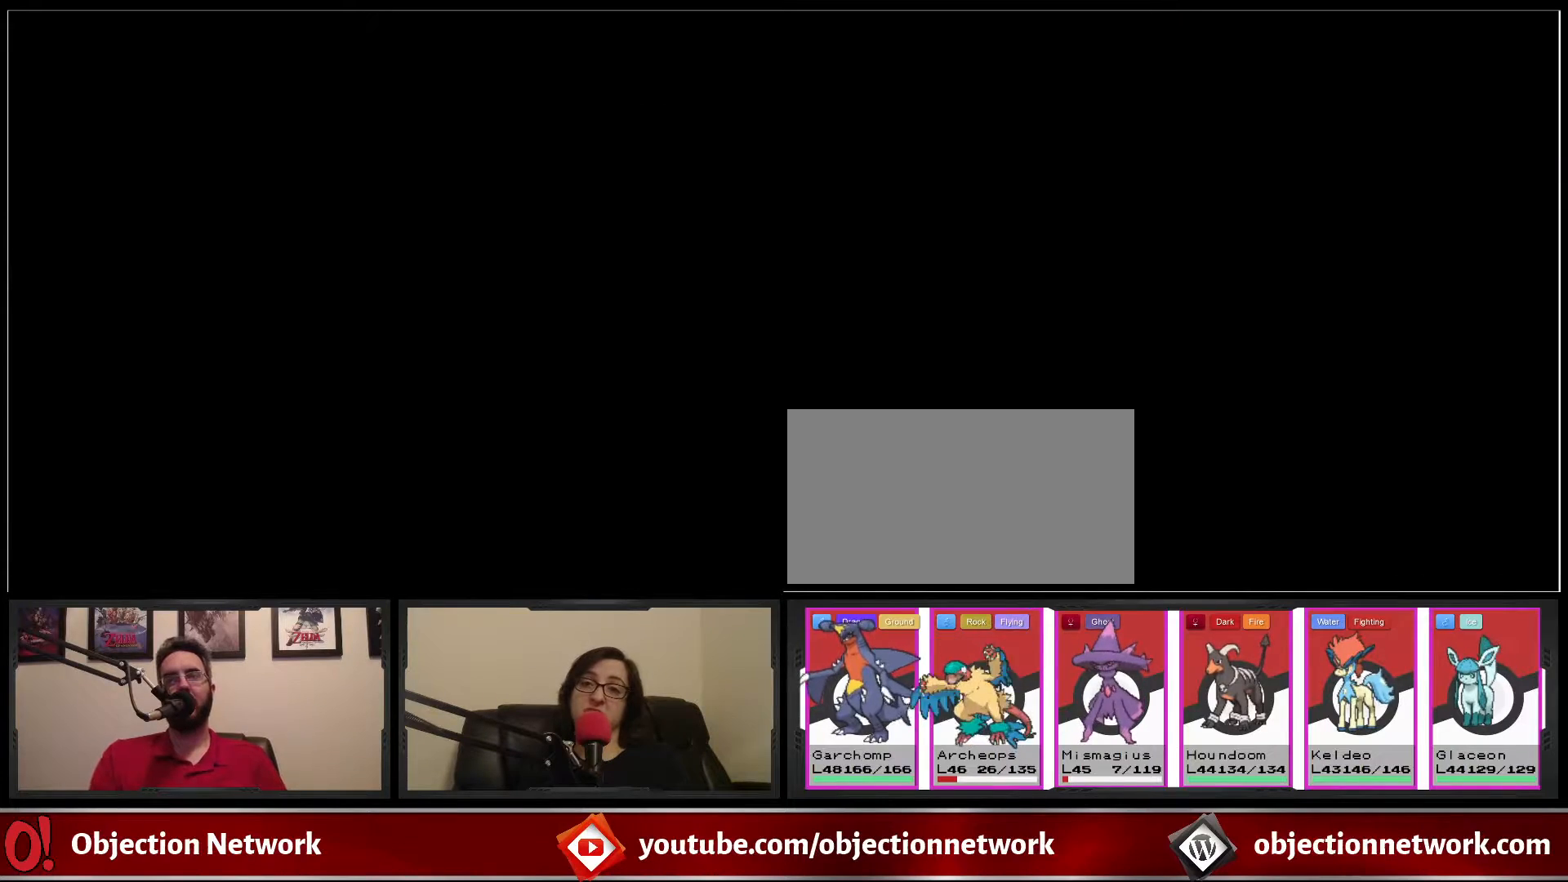
{"dt_ms": 500, "buttons": [], "events": [[117, "B", "up"]]}
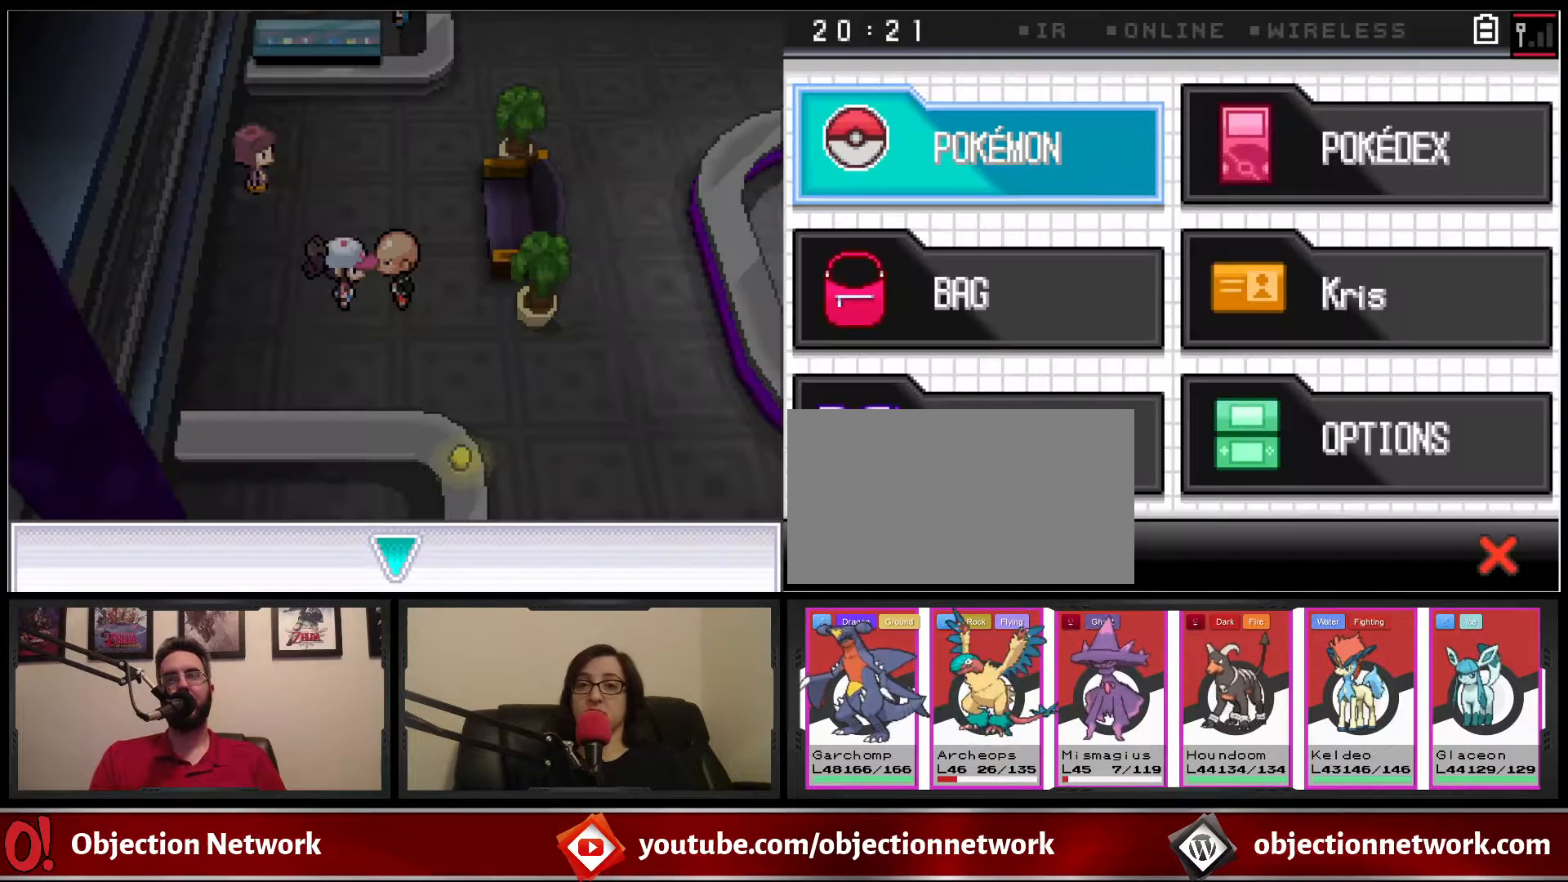
{"dt_ms": 1000, "buttons": []}
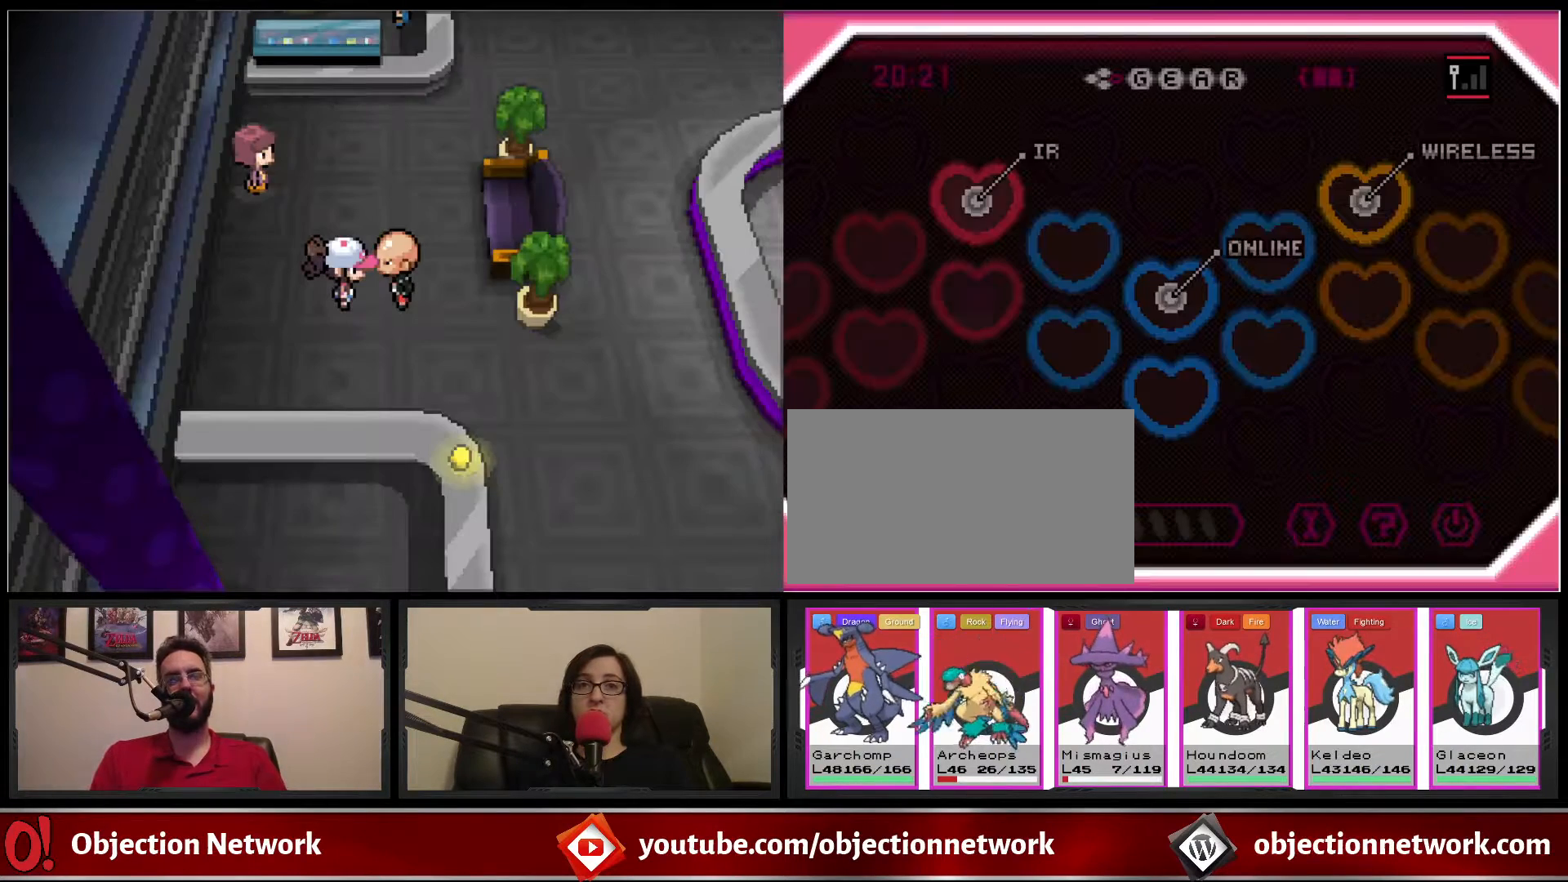
{"dt_ms": 500, "buttons": [], "events": []}
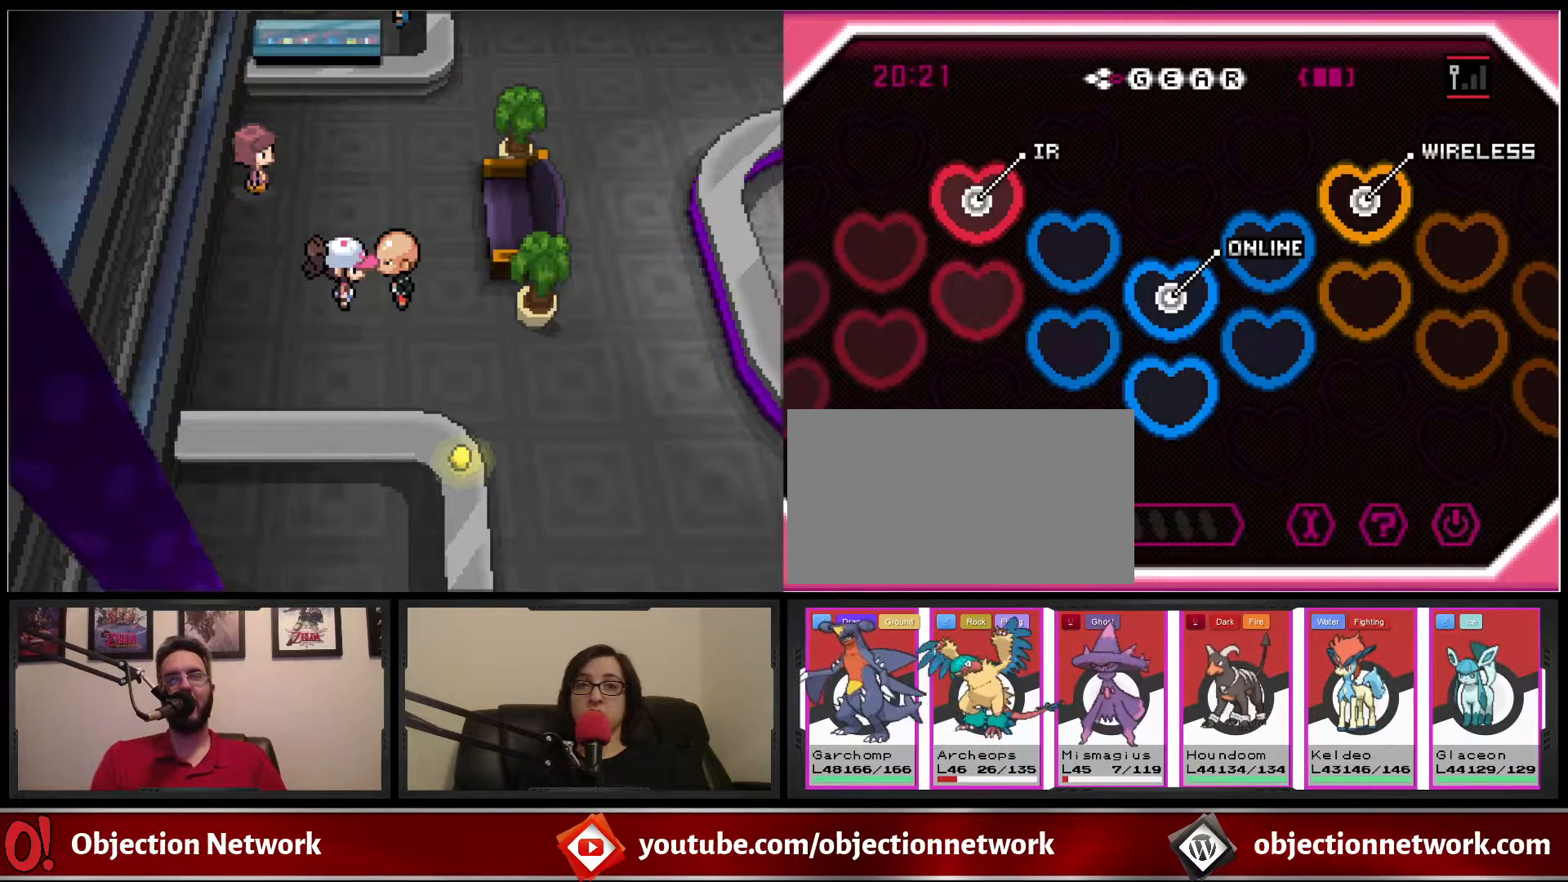
{"dt_ms": 500, "buttons": [], "events": []}
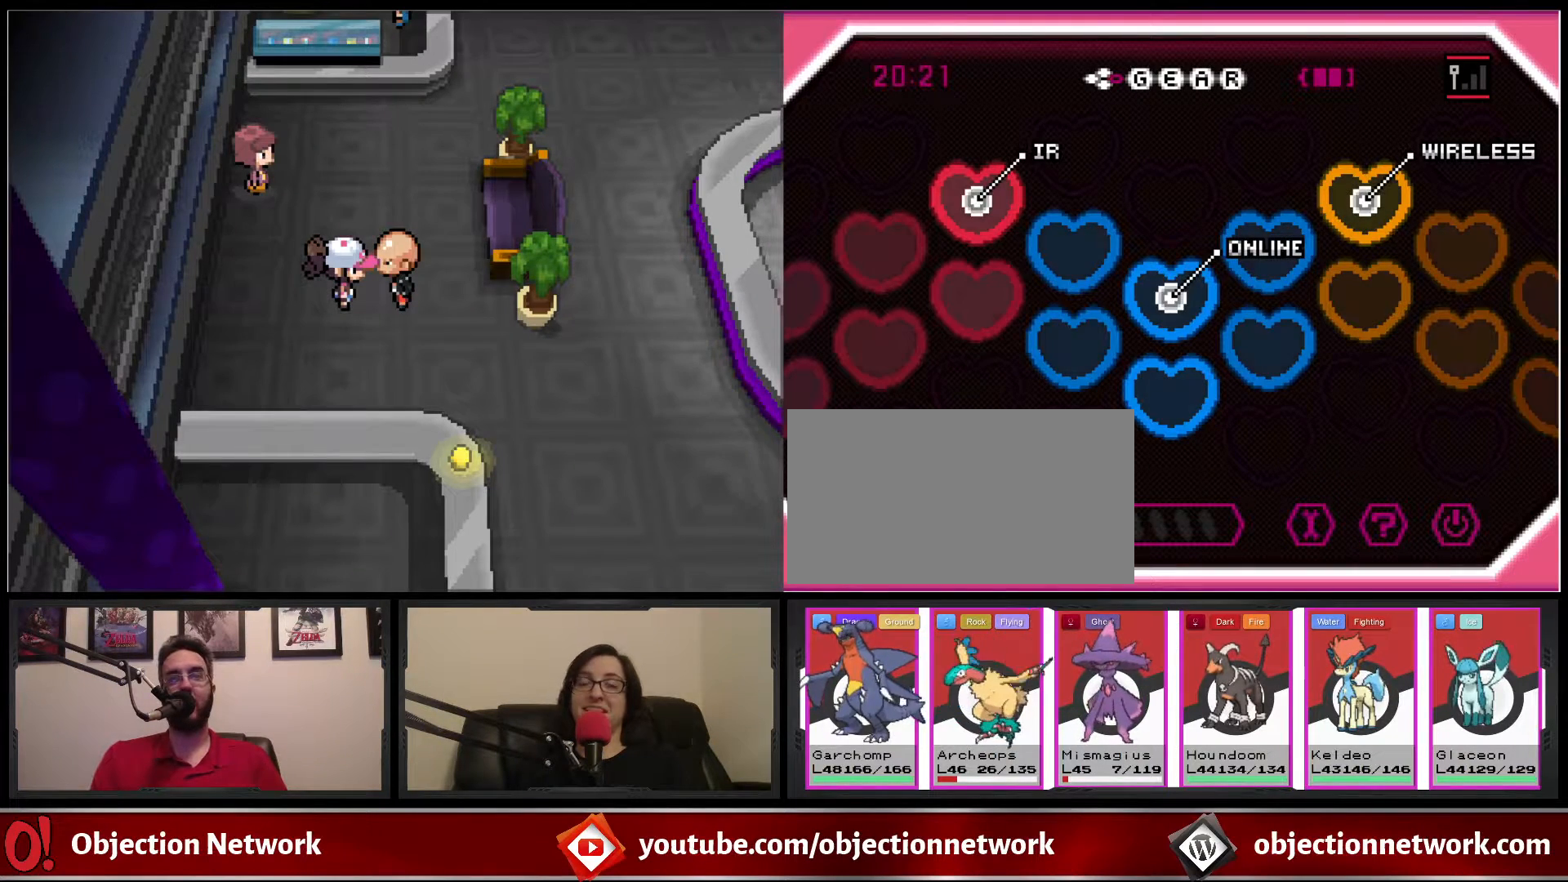
{"dt_ms": 500, "buttons": [], "events": []}
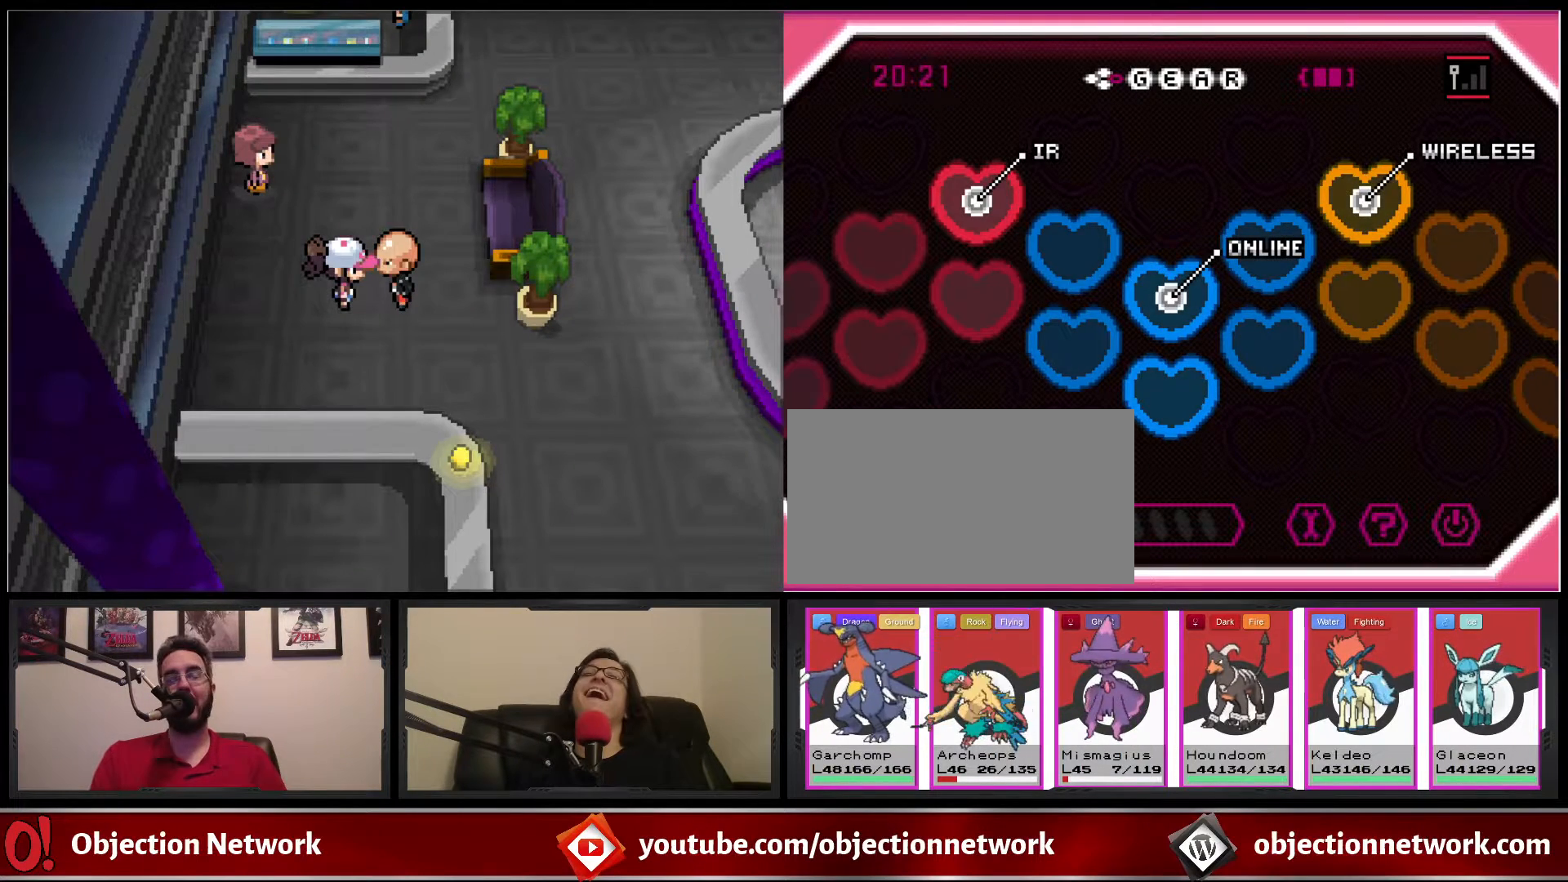
{"dt_ms": 500, "buttons": [], "events": []}
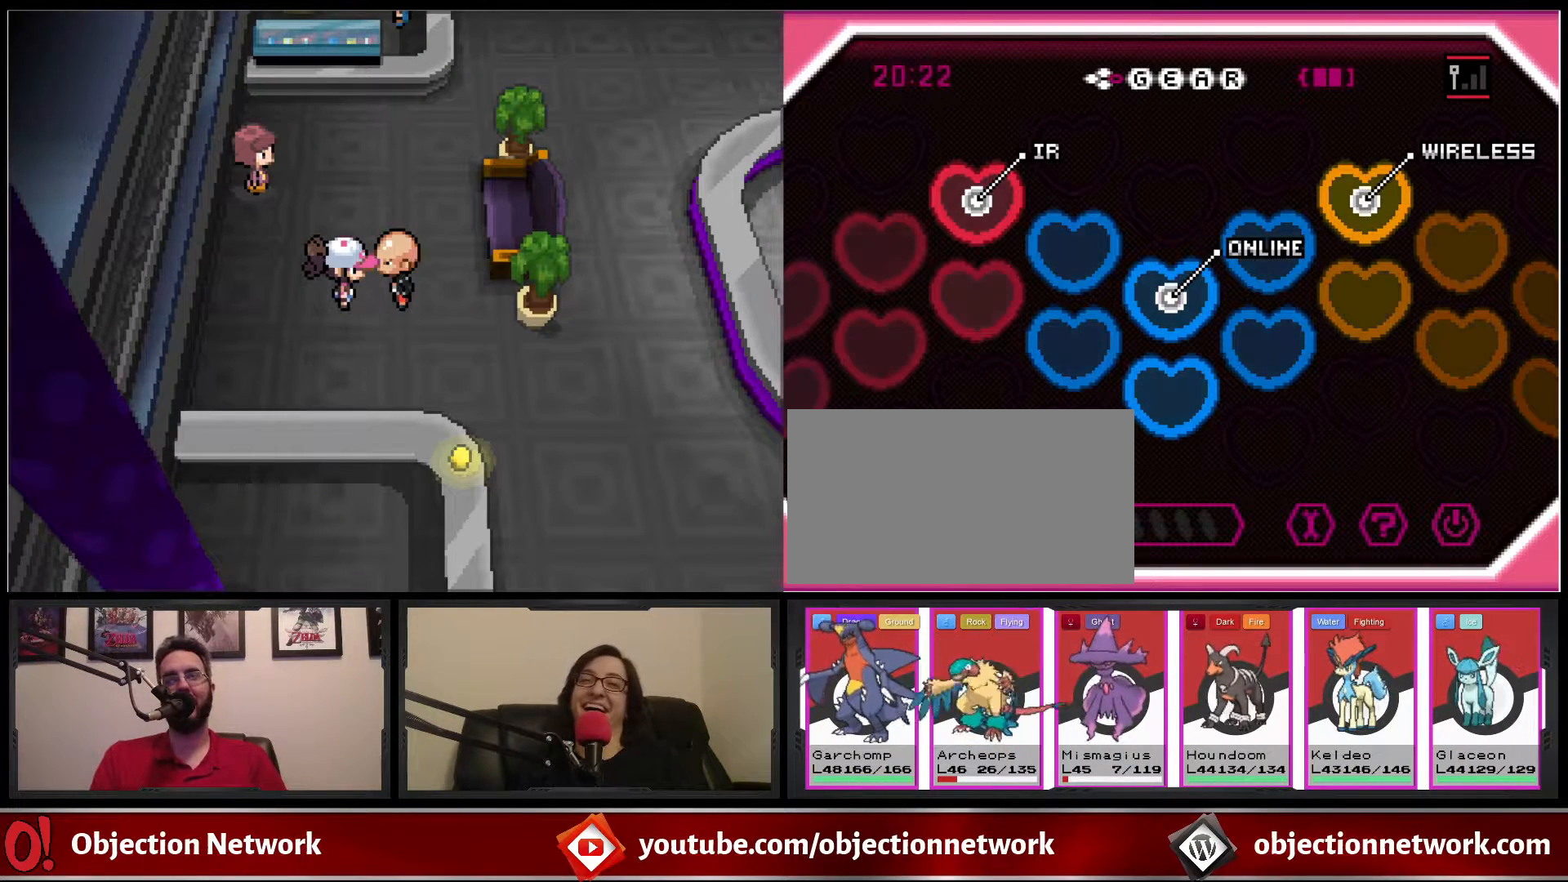
{"dt_ms": 500, "buttons": ["B"], "events": [[367, "B", "down"]]}
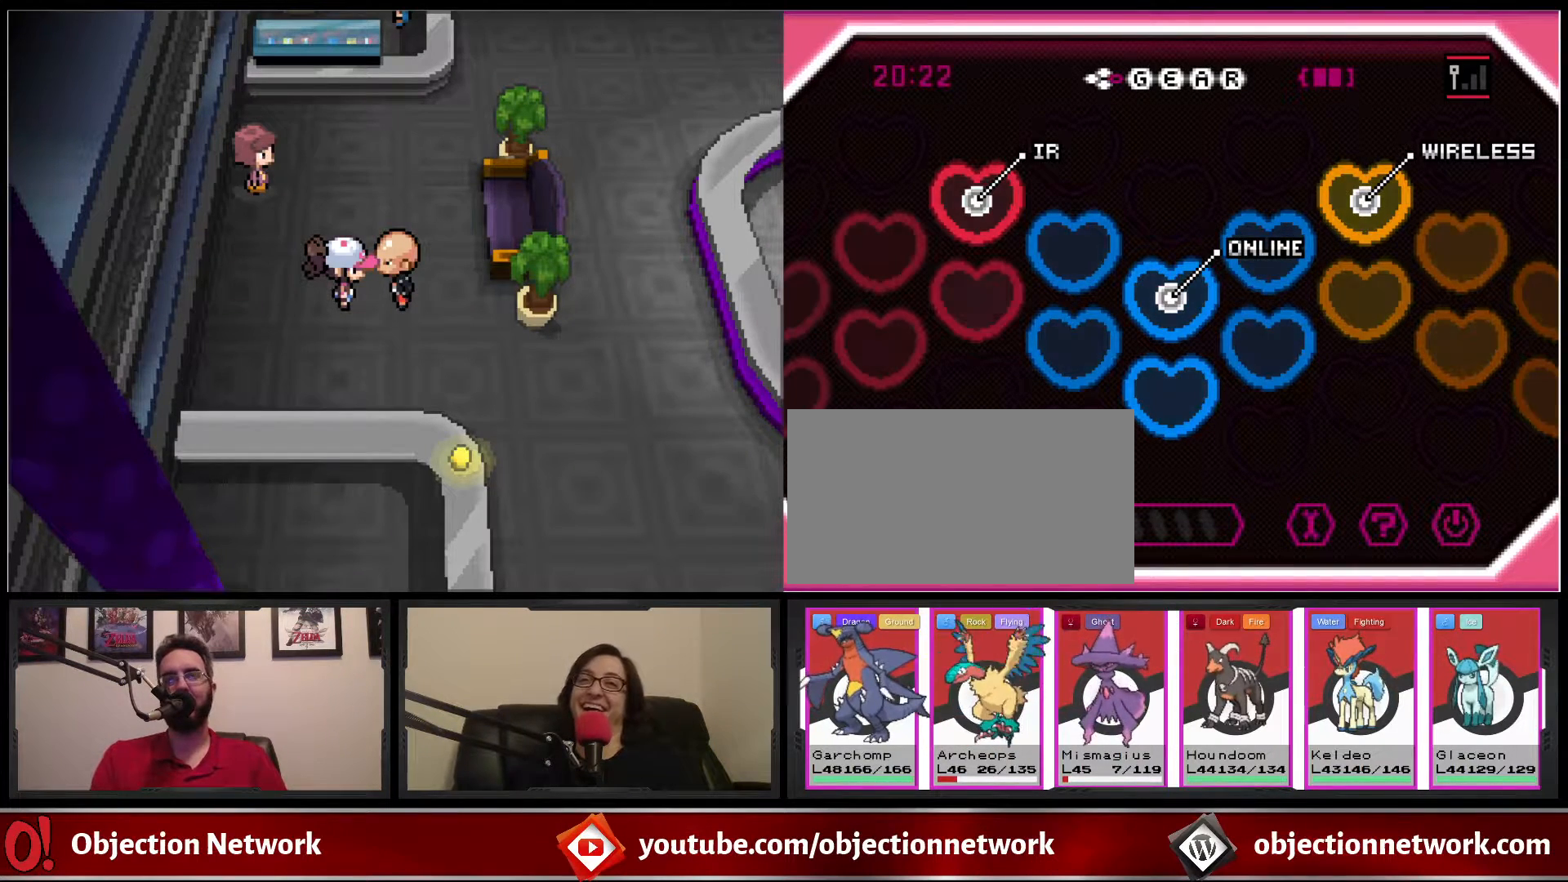
{"dt_ms": 500, "buttons": ["B", "DPAD_DOWN"], "events": [[67, "B", "up"], [200, "DPAD_DOWN", "down"], [267, "B", "down"]]}
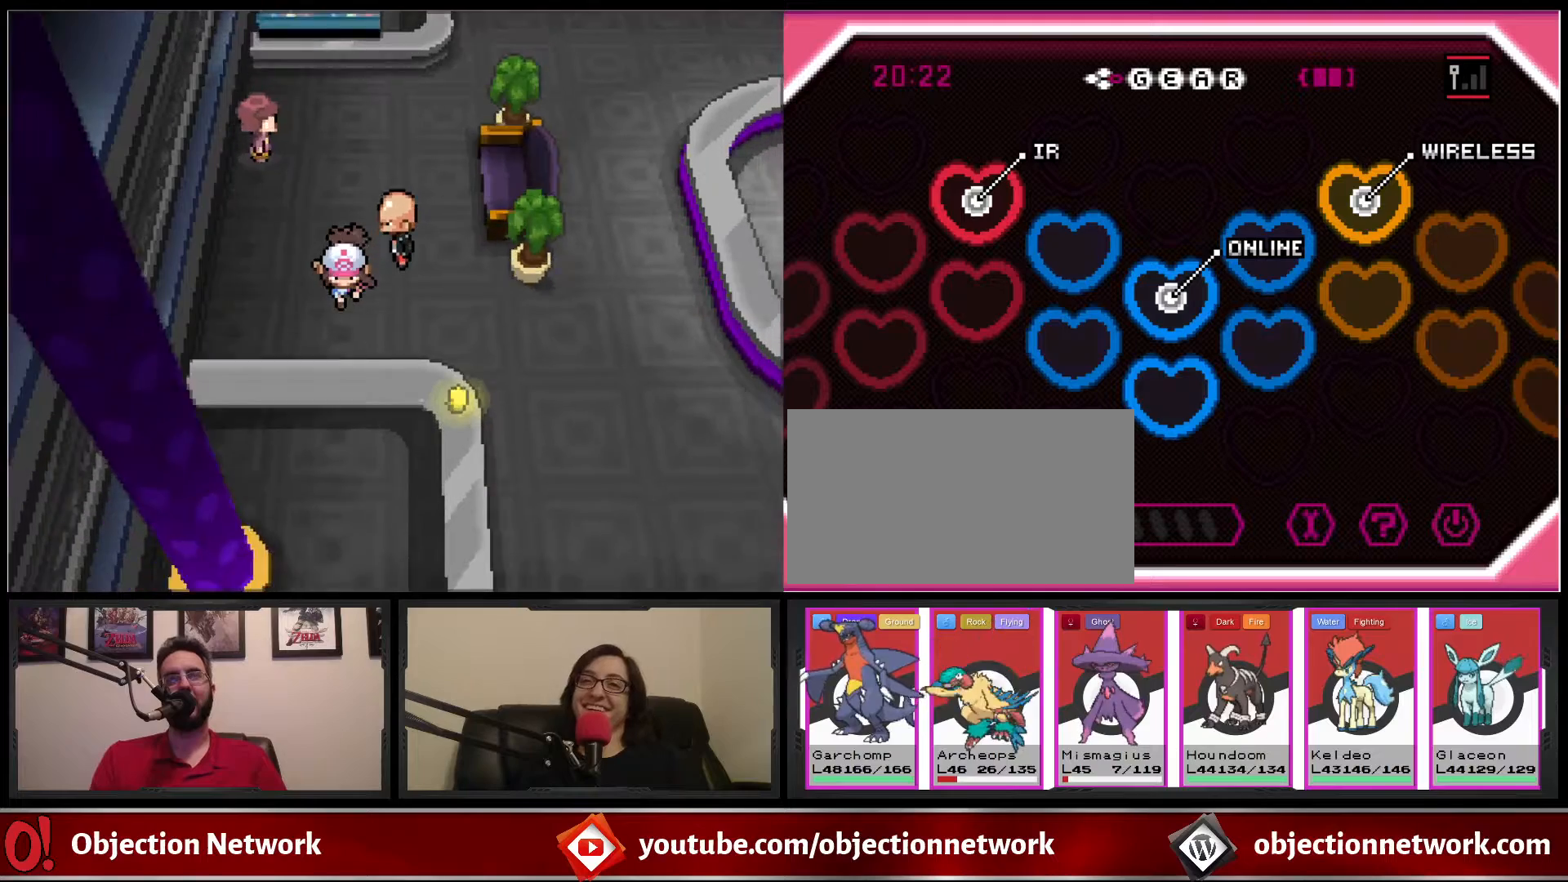
{"dt_ms": 500, "buttons": ["B", "DPAD_RIGHT"], "events": [[200, "DPAD_DOWN", "up"], [200, "DPAD_RIGHT", "down"]]}
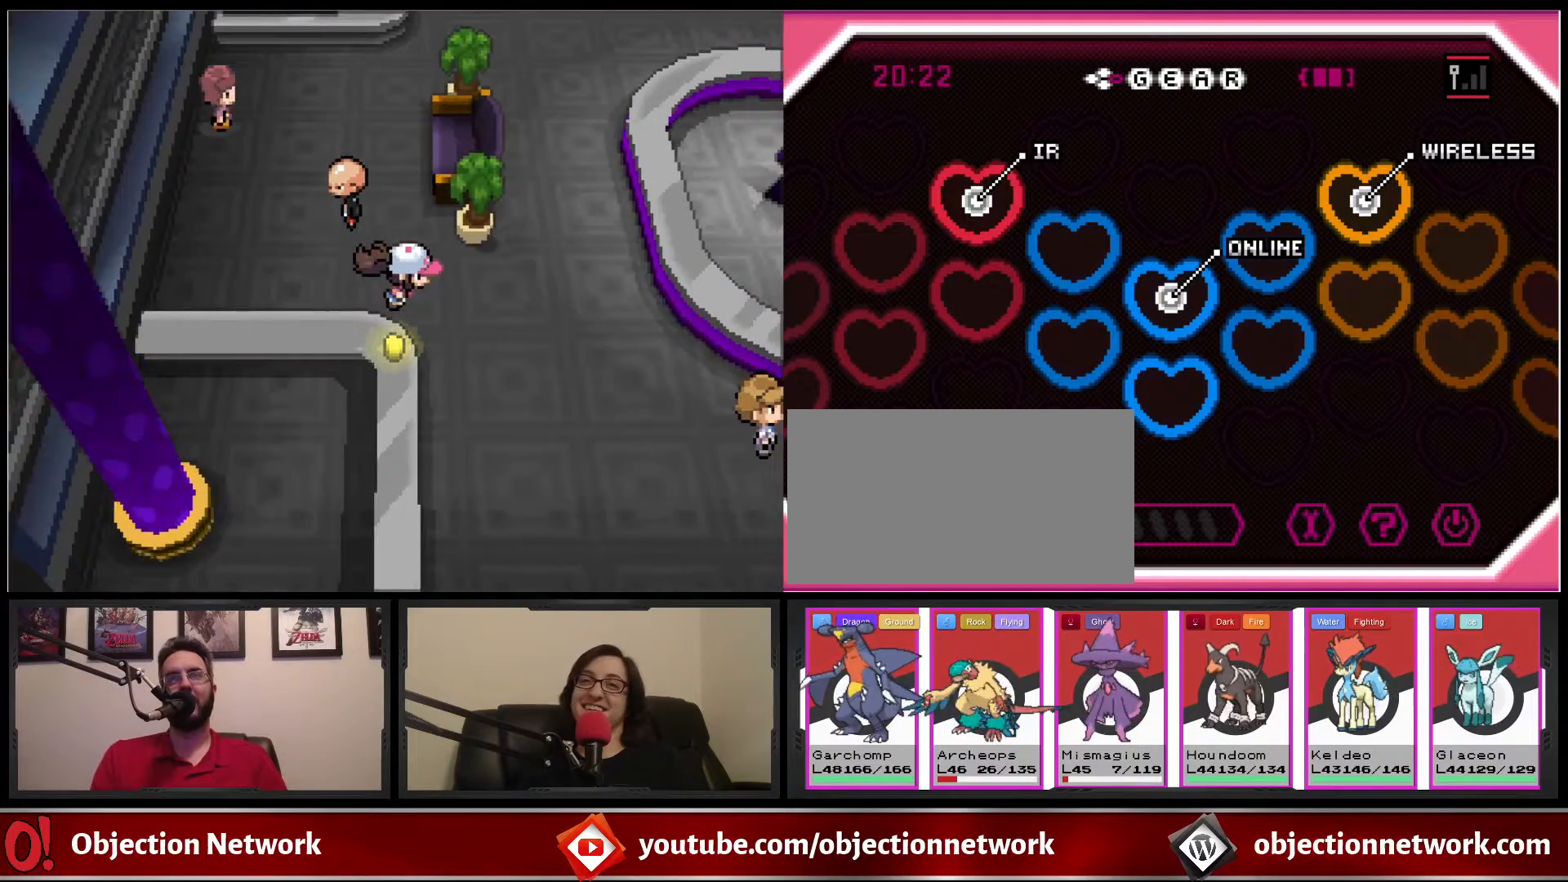
{"dt_ms": 500, "buttons": ["B", "DPAD_RIGHT"], "events": []}
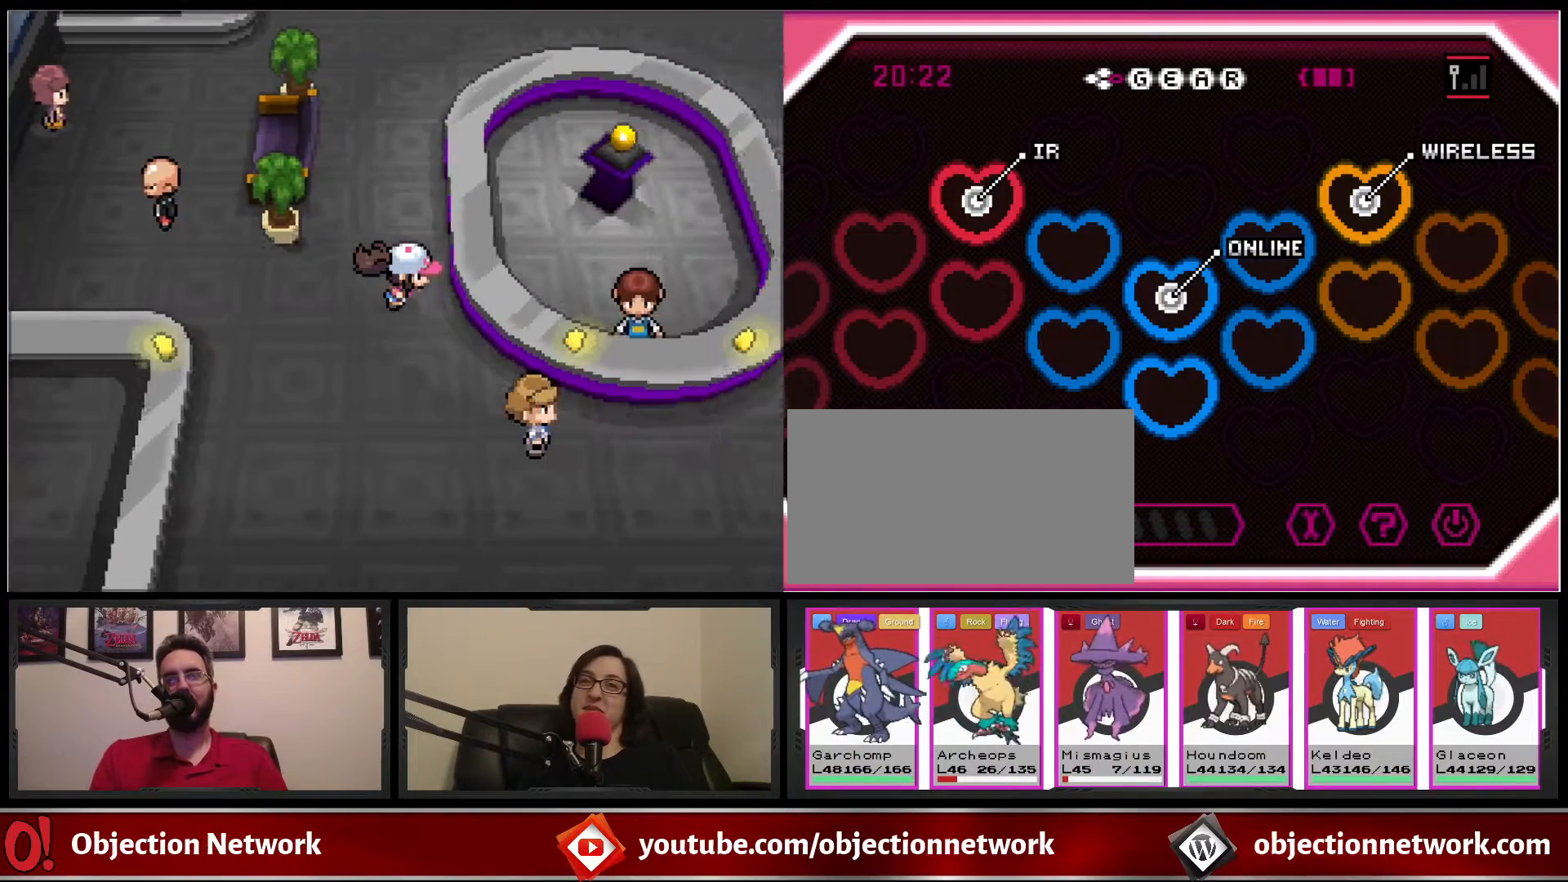
{"dt_ms": 1000, "buttons": ["B", "DPAD_RIGHT"]}
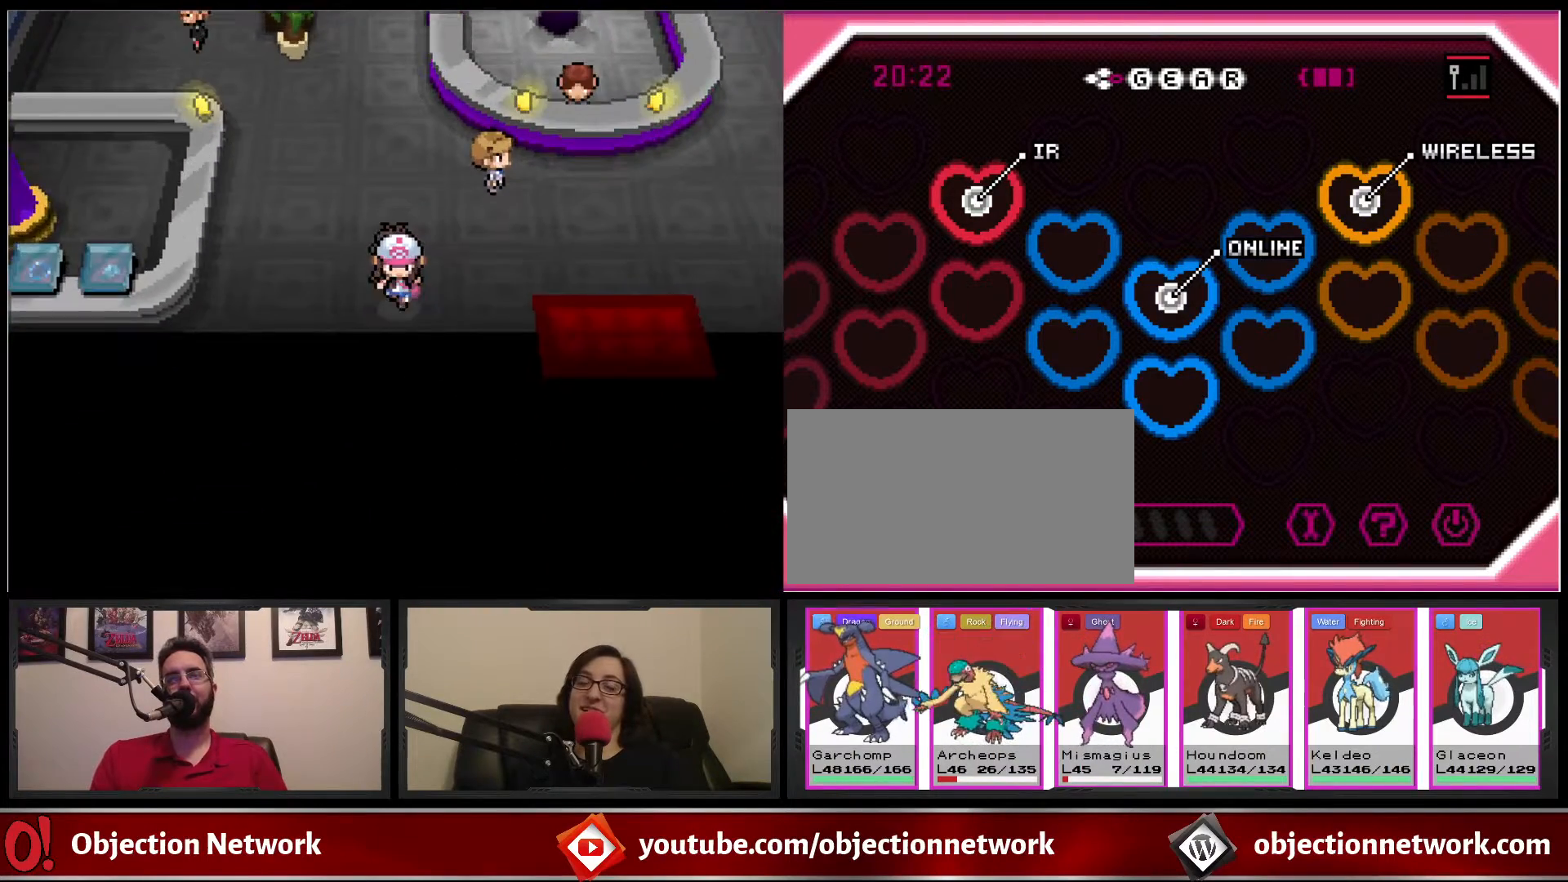
{"dt_ms": 500, "buttons": ["B", "DPAD_DOWN"], "events": [[483, "DPAD_DOWN", "down"], [500, "DPAD_RIGHT", "up"]]}
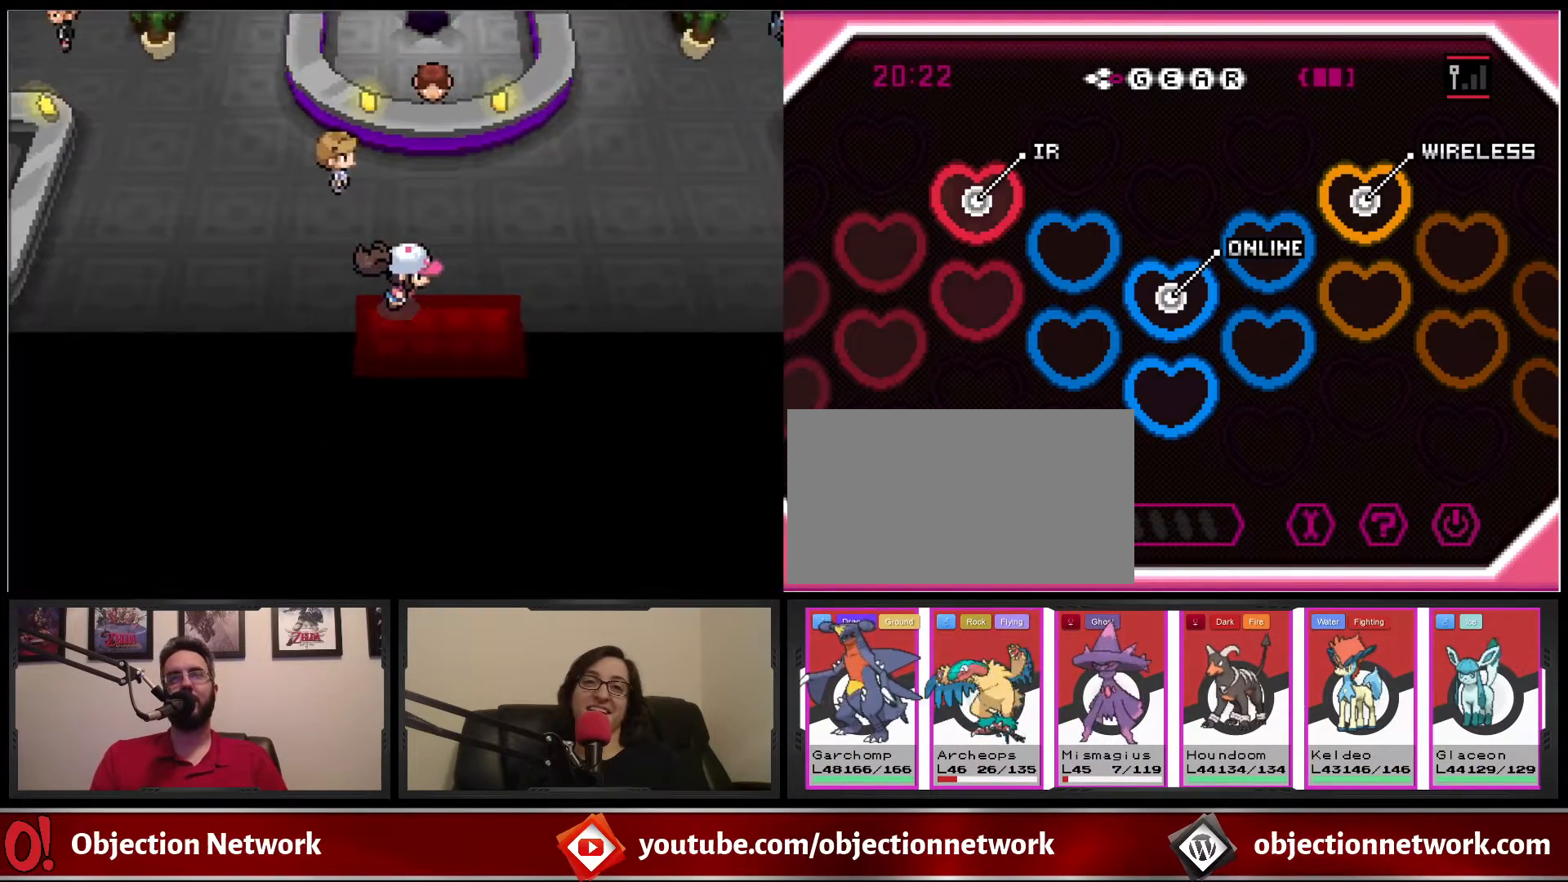
{"dt_ms": 500, "buttons": ["B", "DPAD_DOWN"], "events": []}
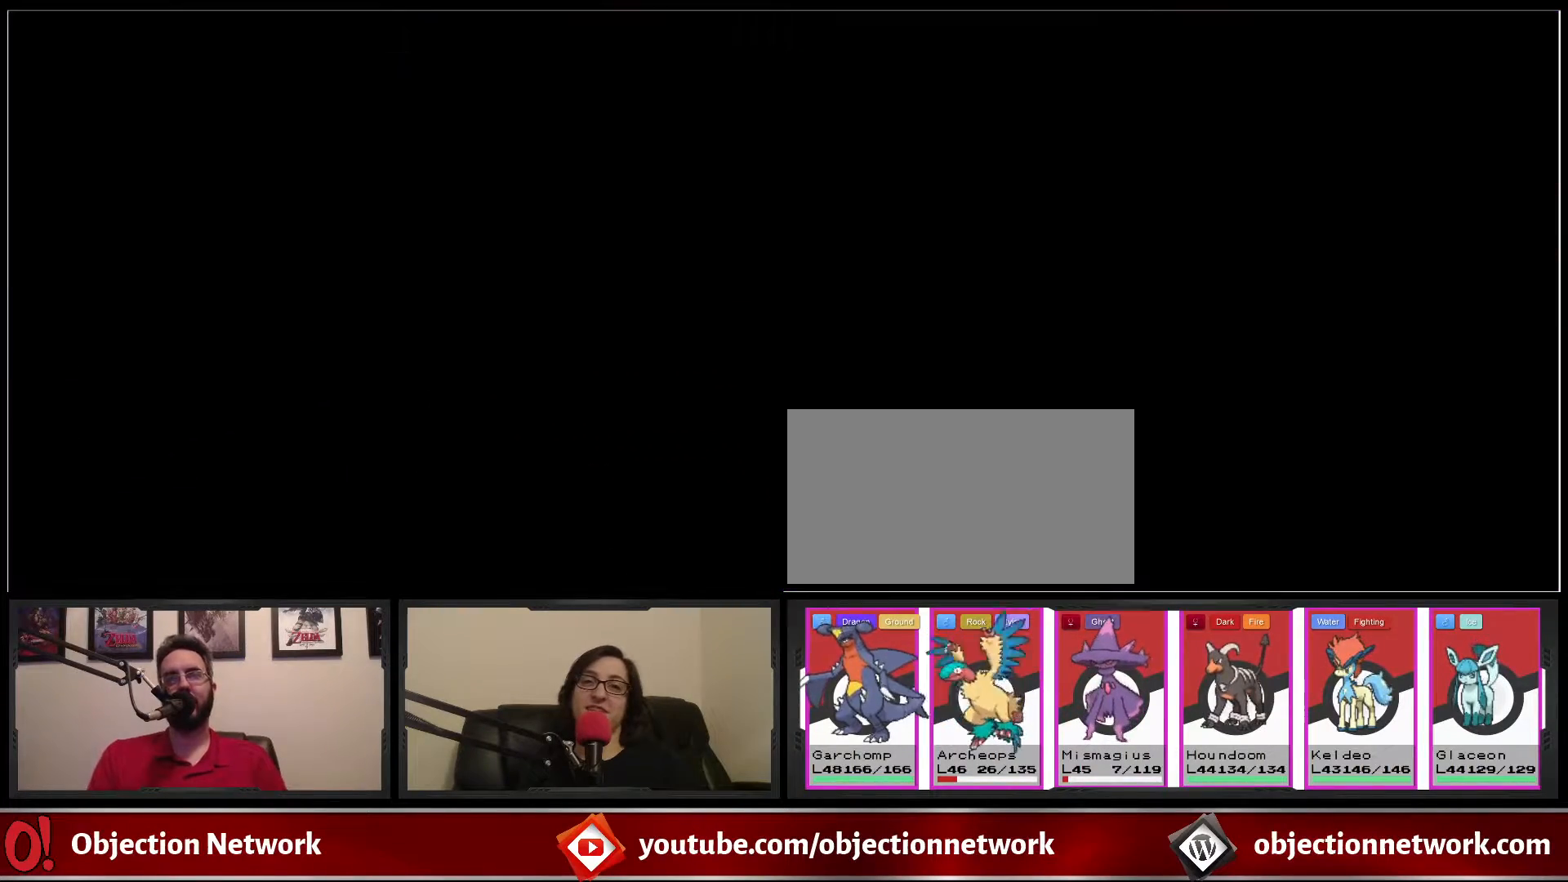
{"dt_ms": 500, "buttons": [], "events": [[150, "DPAD_DOWN", "up"], [300, "B", "up"]]}
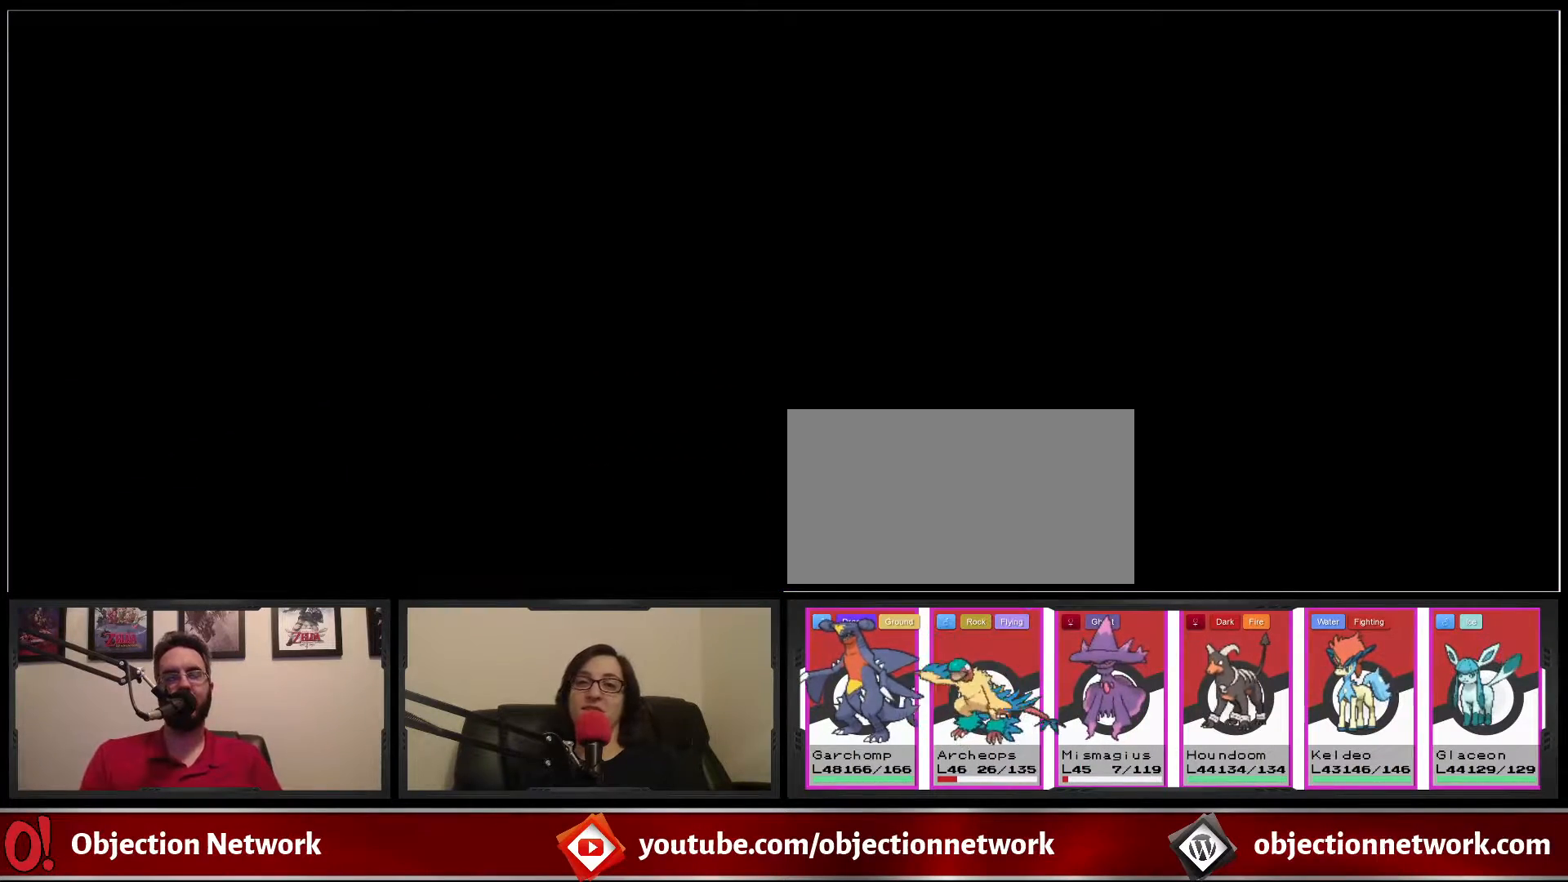
{"dt_ms": 500, "buttons": [], "events": []}
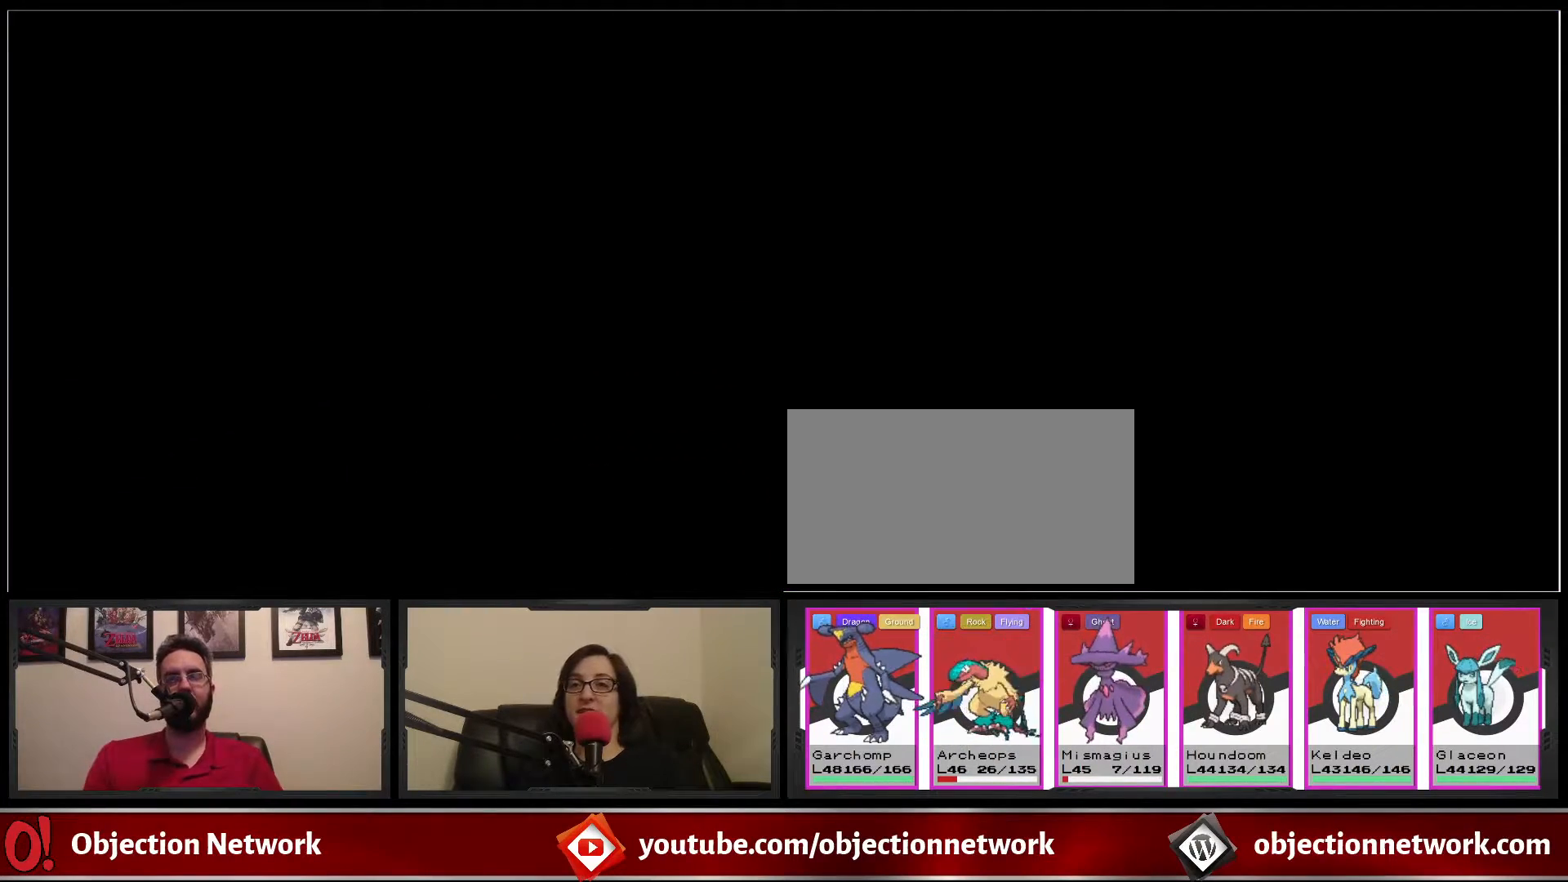
{"dt_ms": 500, "buttons": [], "events": []}
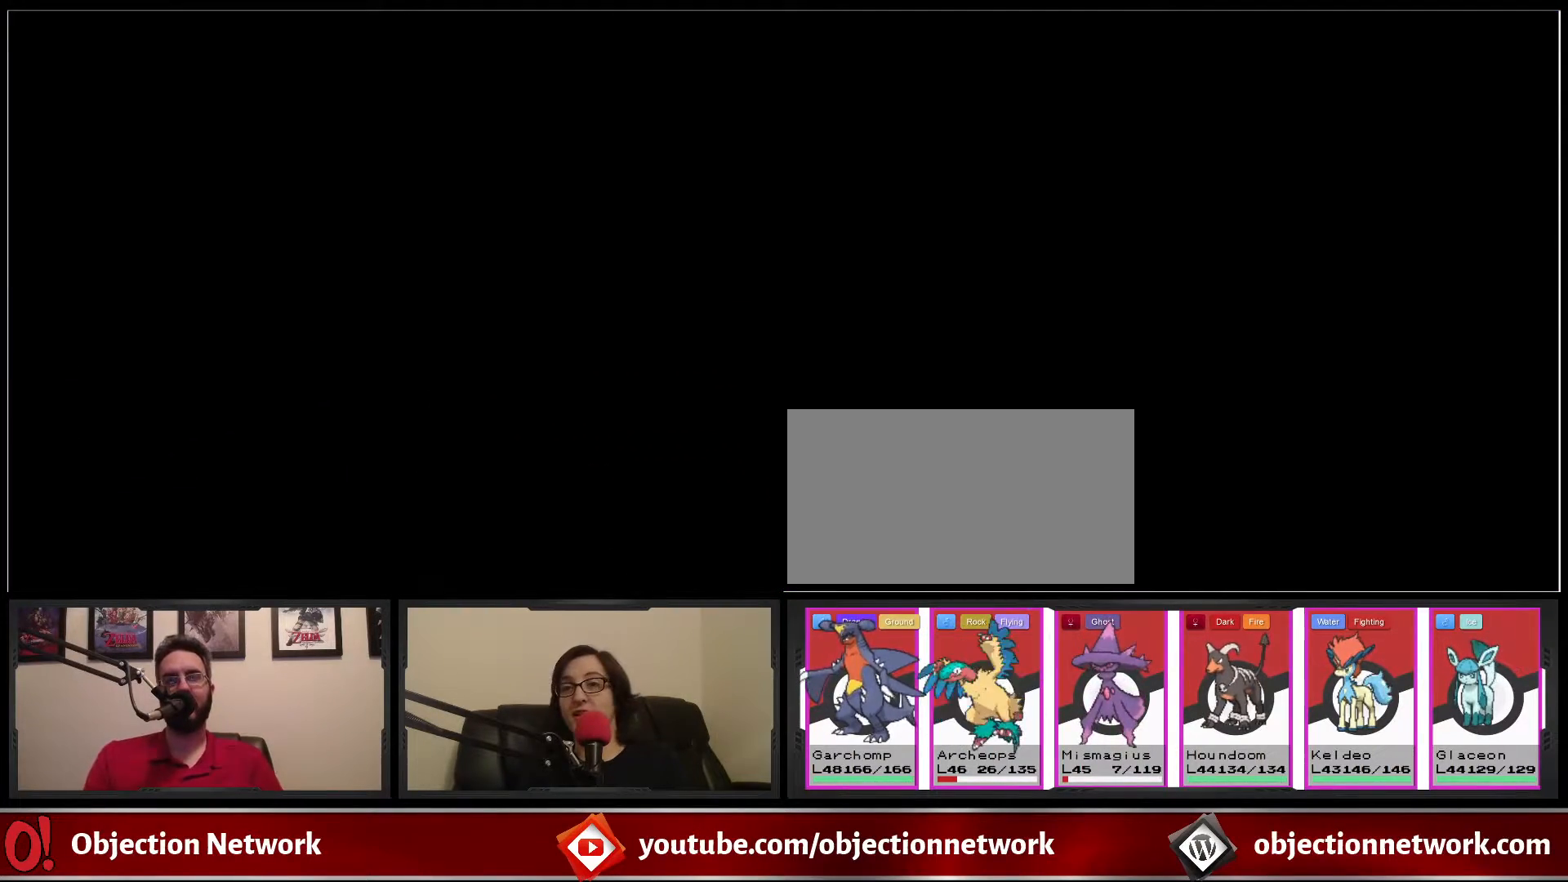
{"dt_ms": 500, "buttons": [], "events": []}
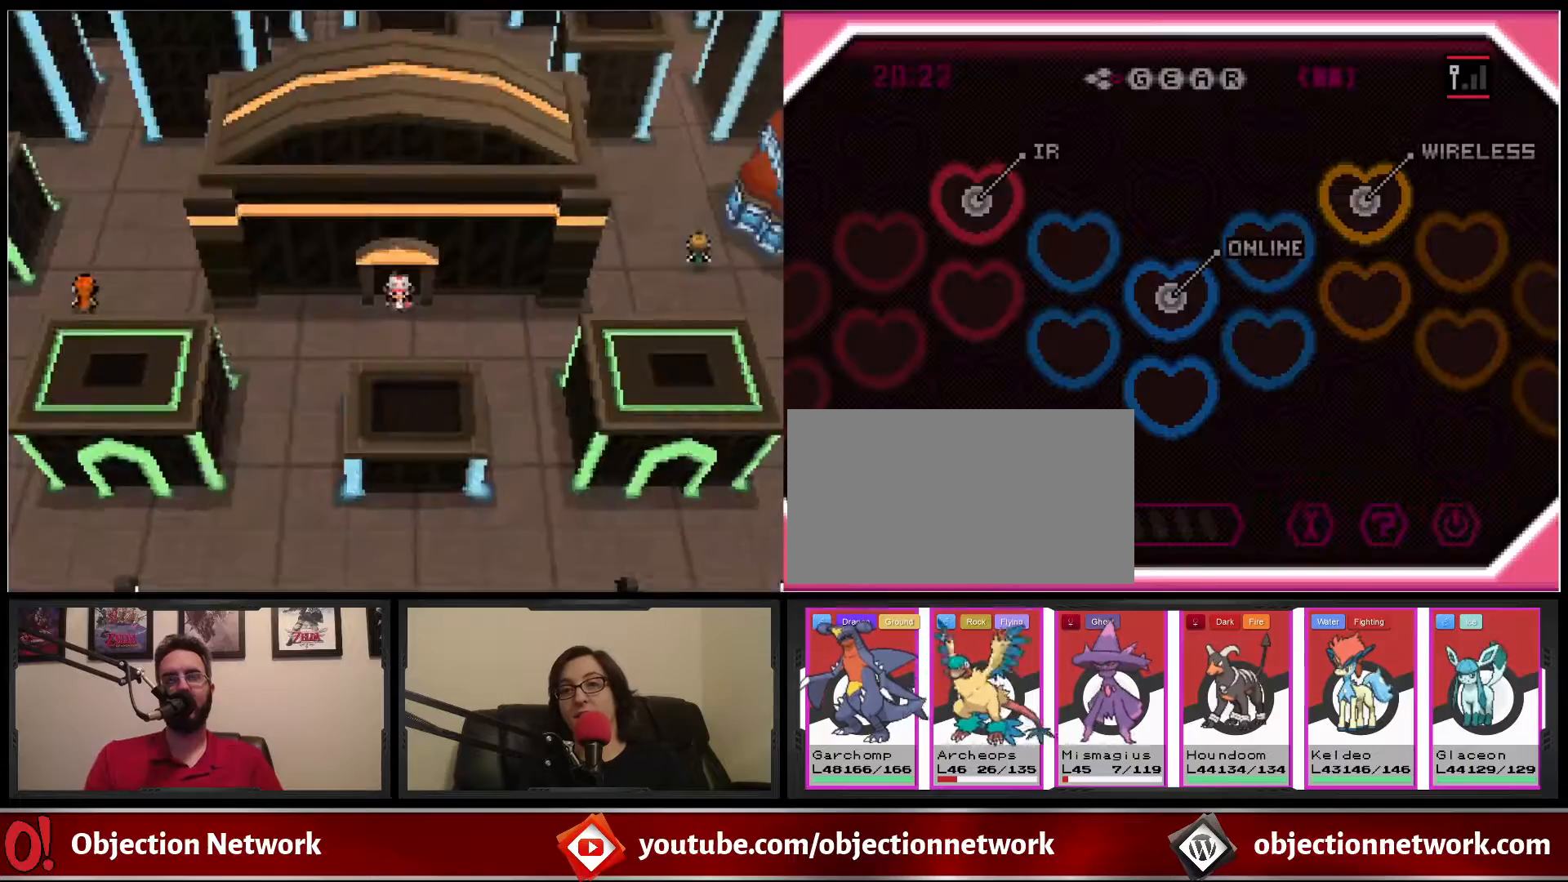
{"dt_ms": 500, "buttons": [], "events": []}
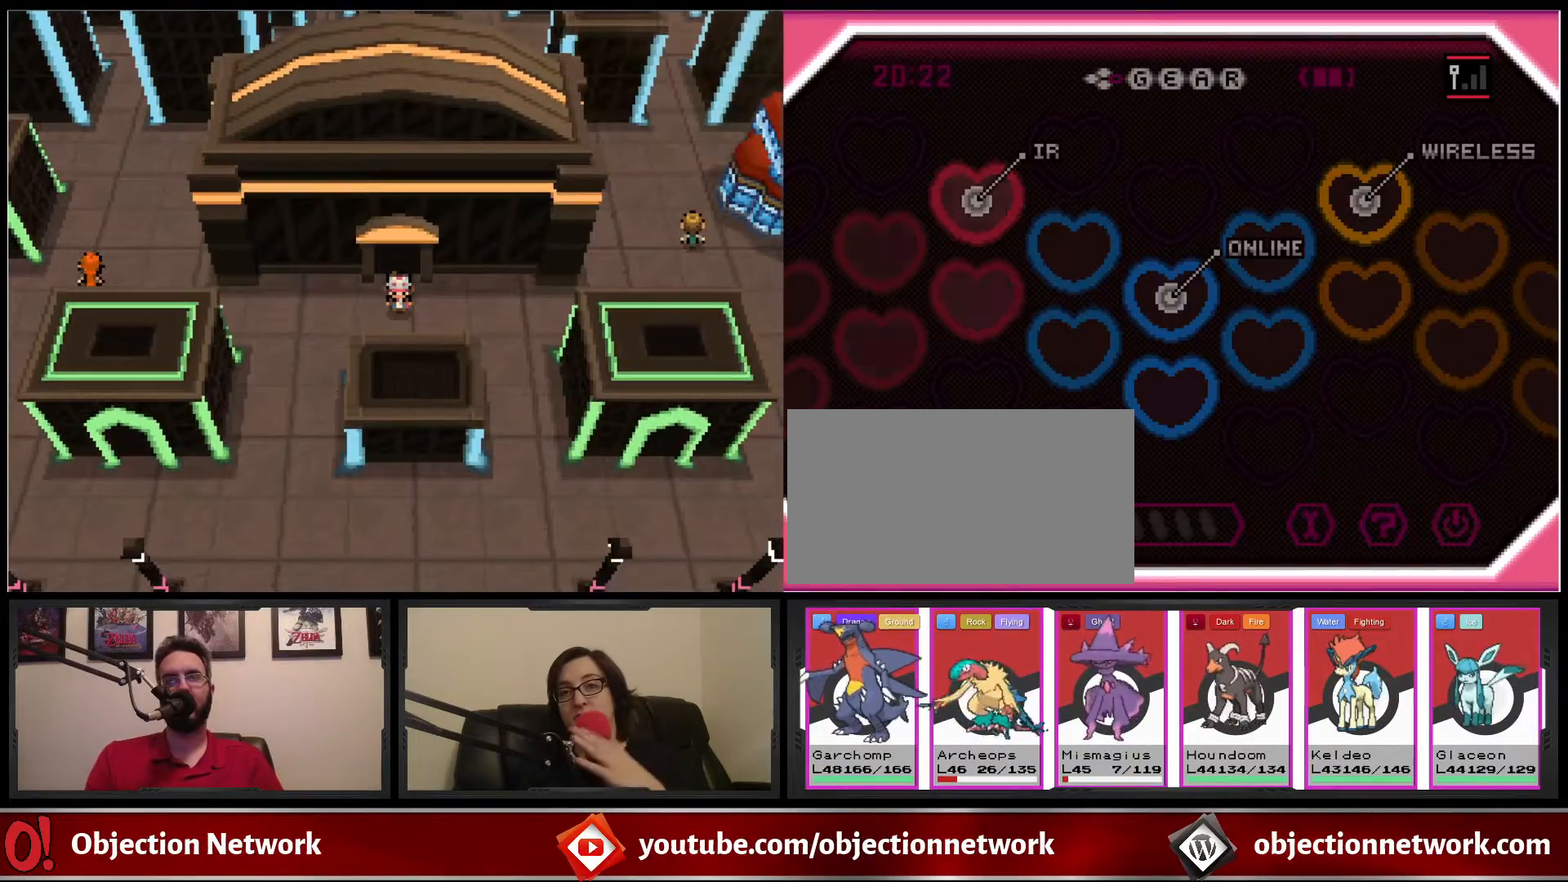
{"dt_ms": 500, "buttons": ["B", "DPAD_DOWN"], "events": [[233, "DPAD_DOWN", "down"], [250, "B", "down"]]}